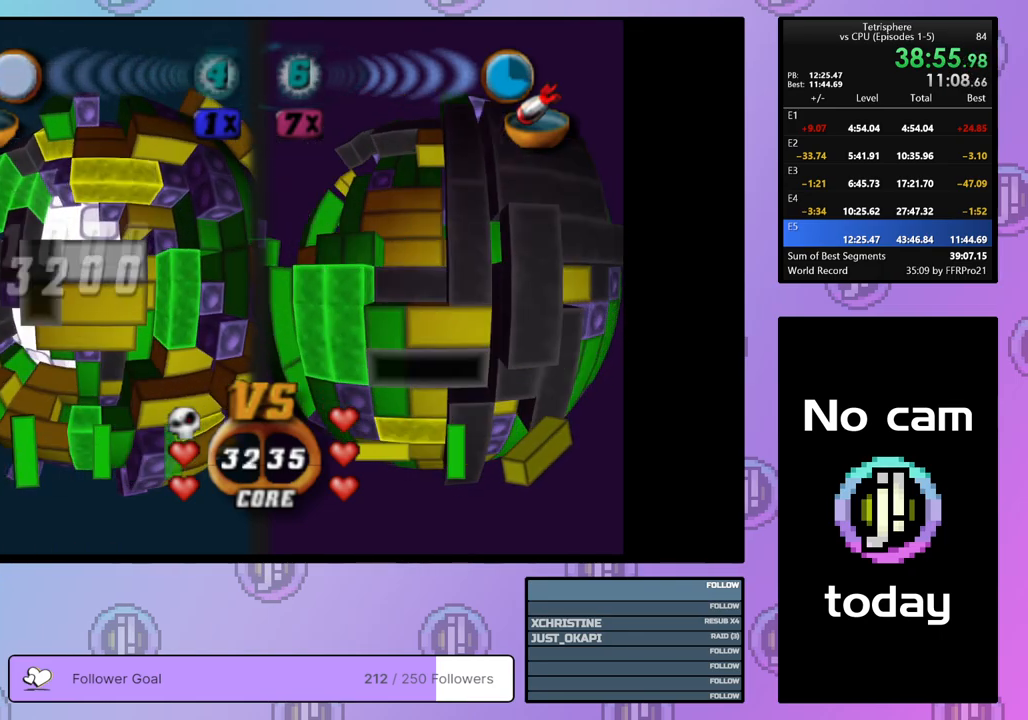
Gameplay with a controller (PlayStation layout); each line is a JSON object with the inputs held at the frame after it. "events" lists button and stick changes between this image and that frame as [ms after this image, input, new state], when the widget could be followed in between. Not read: left_stick.
{"buttons": ["DPAD_LEFT"], "right_stick": "center", "events": [[50, "DPAD_LEFT", "down"], [83, "DPAD_LEFT", "up"], [200, "DPAD_LEFT", "down"], [283, "DPAD_LEFT", "up"], [500, "DPAD_LEFT", "down"]]}
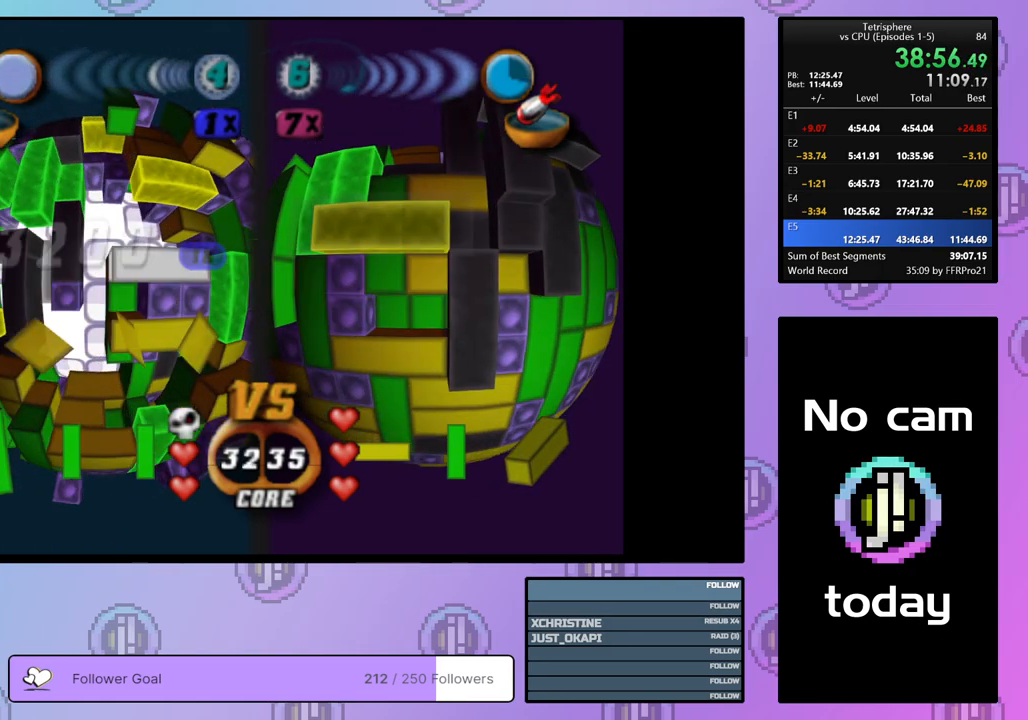
{"buttons": ["SQUARE"], "right_stick": "center", "events": [[50, "DPAD_LEFT", "up"], [133, "DPAD_DOWN", "down"], [217, "DPAD_DOWN", "up"], [217, "SQUARE", "down"], [350, "DPAD_RIGHT", "down"], [450, "DPAD_RIGHT", "up"]]}
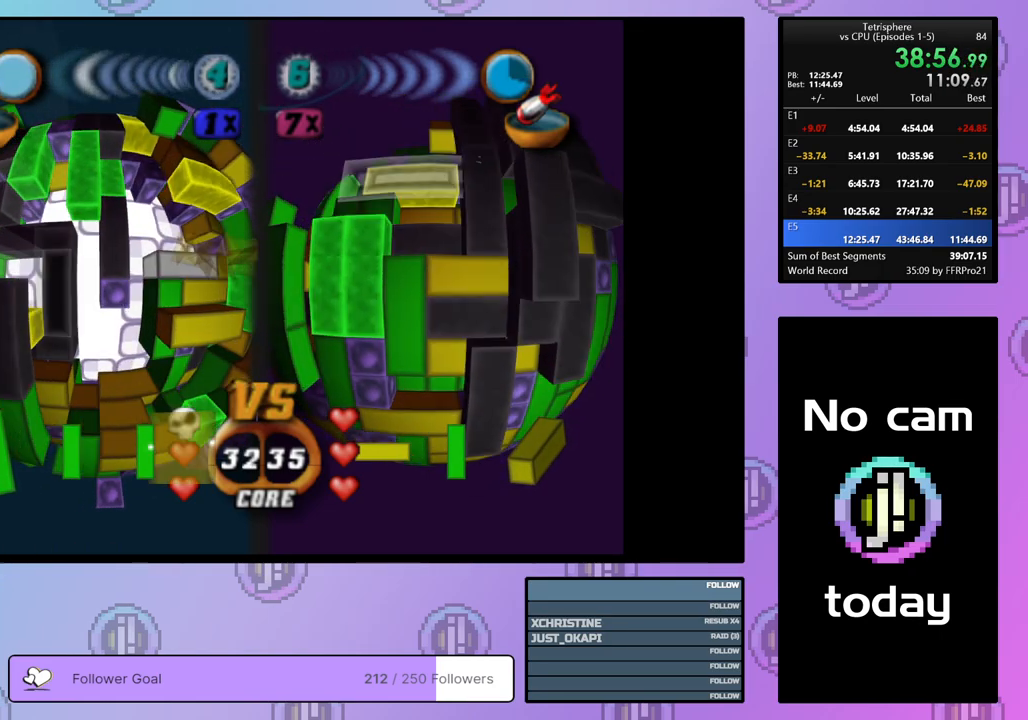
{"buttons": ["SQUARE"], "right_stick": "center", "events": [[50, "DPAD_UP", "down"], [117, "DPAD_UP", "up"], [350, "DPAD_UP", "down"], [450, "DPAD_UP", "up"]]}
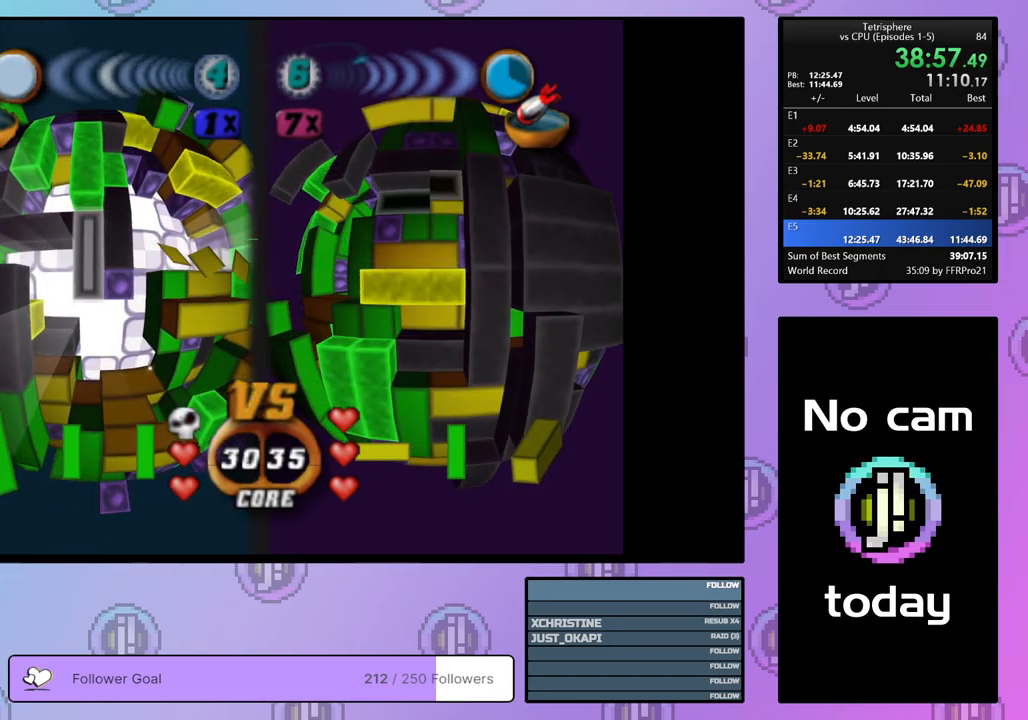
{"buttons": ["SQUARE"], "right_stick": "center", "events": [[50, "SQUARE", "up"], [183, "DPAD_UP", "down"], [233, "DPAD_UP", "up"], [317, "DPAD_UP", "down"], [400, "DPAD_UP", "up"], [450, "SQUARE", "down"]]}
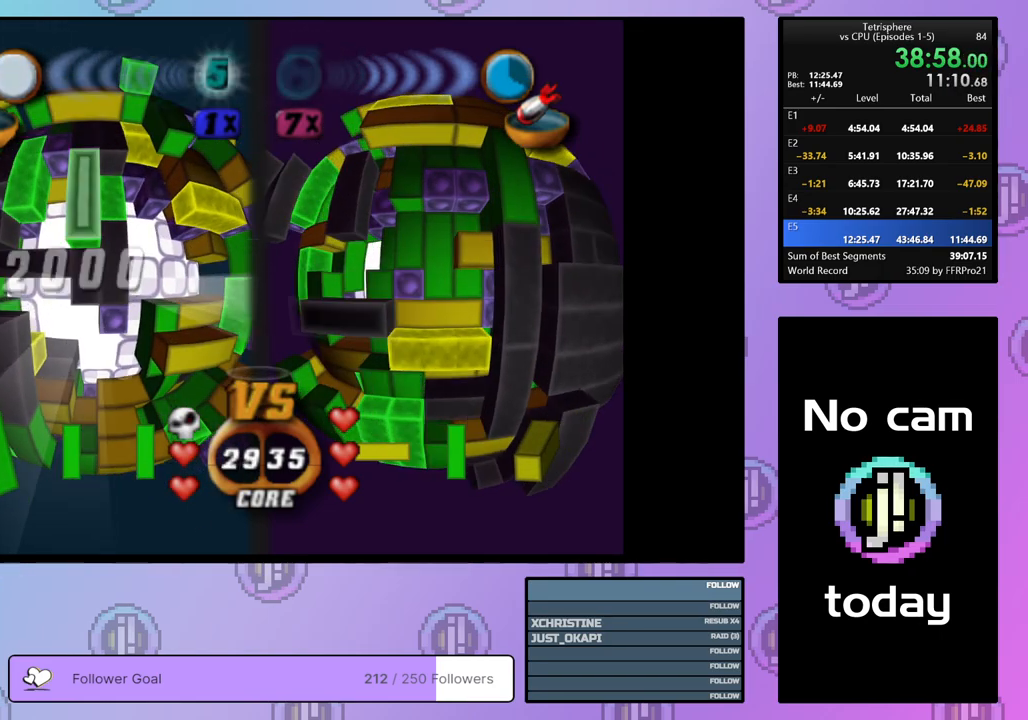
{"buttons": ["SQUARE"], "right_stick": "center", "events": [[50, "DPAD_DOWN", "down"], [117, "DPAD_DOWN", "up"], [183, "DPAD_DOWN", "down"], [267, "DPAD_DOWN", "up"], [383, "DPAD_RIGHT", "down"], [483, "DPAD_RIGHT", "up"]]}
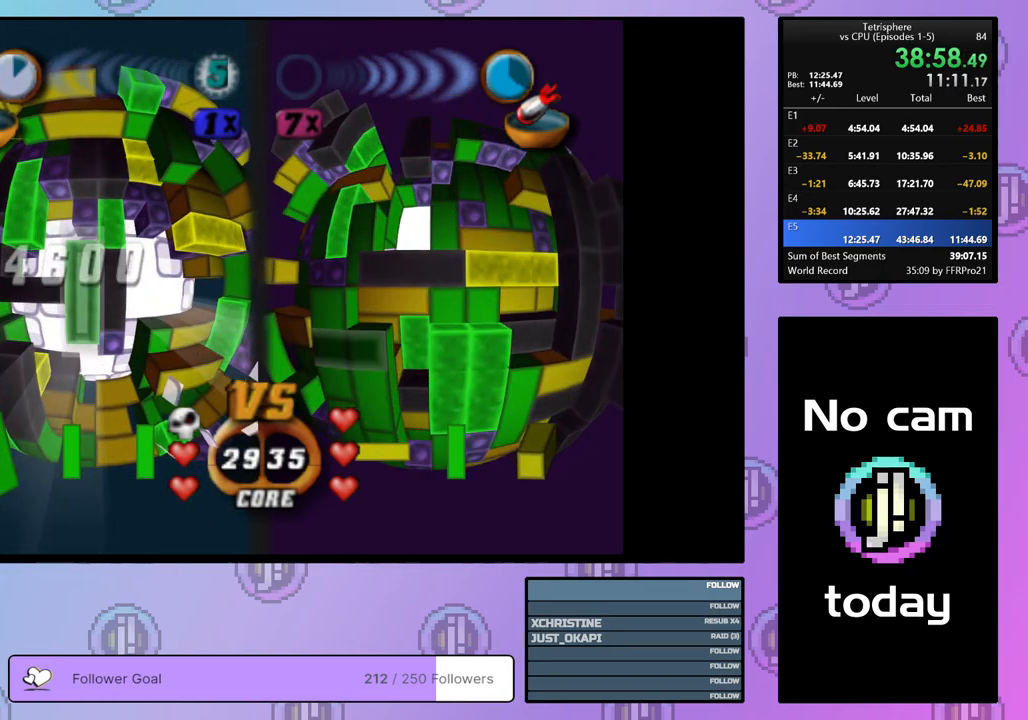
{"buttons": [], "right_stick": "center", "events": [[117, "SQUARE", "up"], [217, "CROSS", "down"], [317, "CROSS", "up"]]}
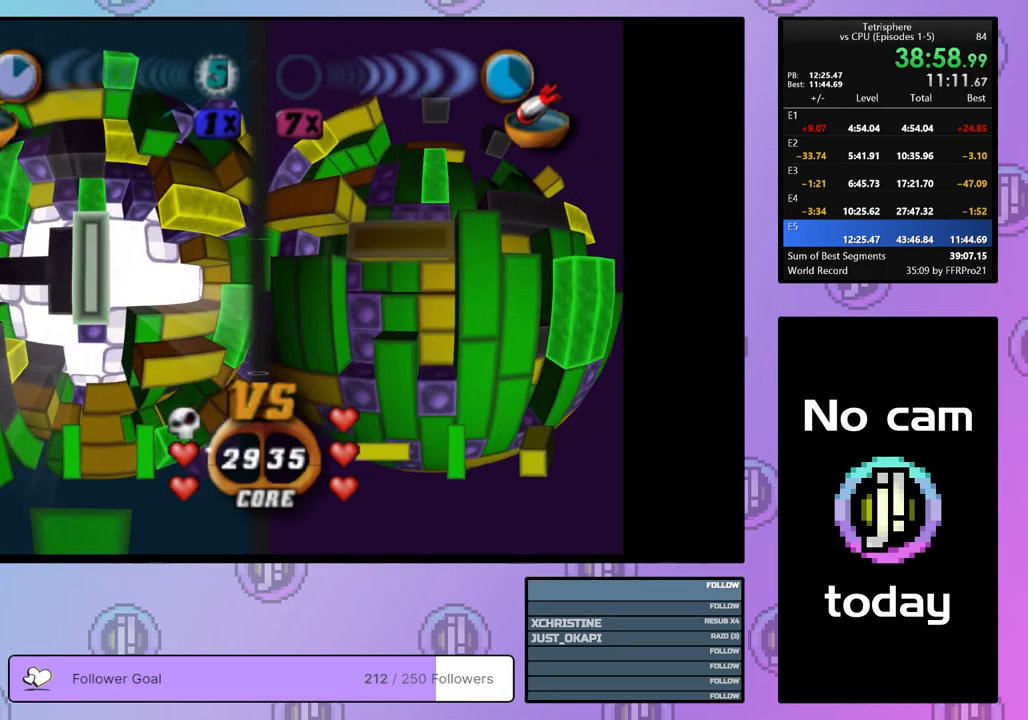
{"buttons": ["DPAD_RIGHT"], "right_stick": "center", "events": [[133, "DPAD_LEFT", "down"], [183, "DPAD_LEFT", "up"], [300, "DPAD_RIGHT", "down"], [400, "DPAD_RIGHT", "up"], [467, "DPAD_RIGHT", "down"]]}
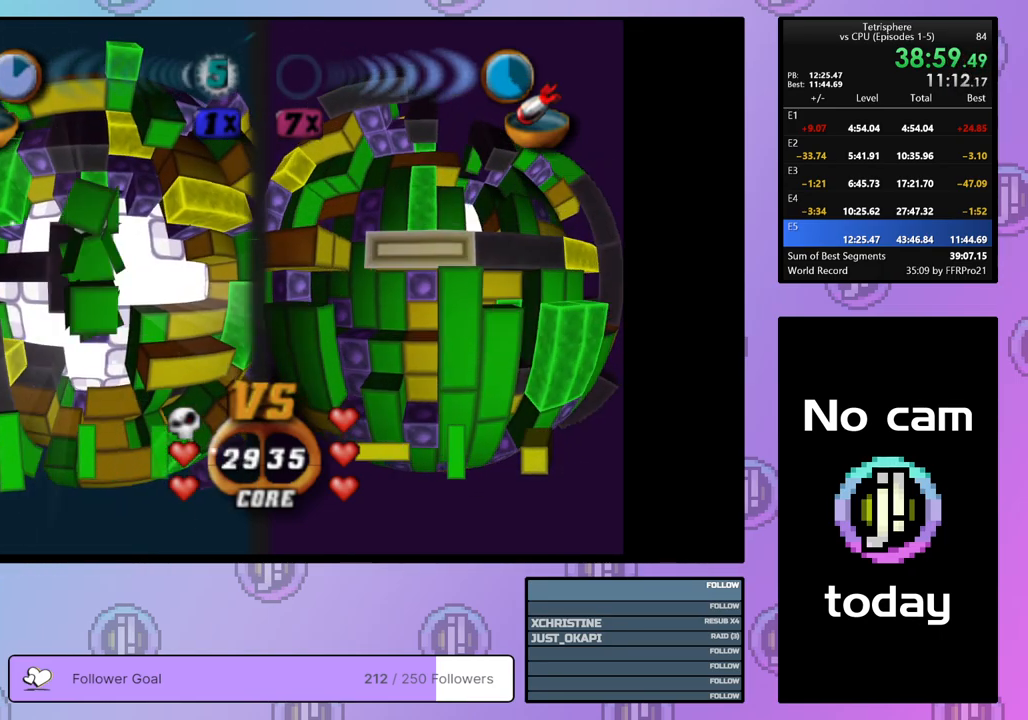
{"buttons": ["DPAD_DOWN"], "right_stick": "center", "events": [[33, "DPAD_RIGHT", "up"], [183, "DPAD_DOWN", "down"], [267, "DPAD_DOWN", "up"], [333, "DPAD_DOWN", "down"], [400, "DPAD_DOWN", "up"], [467, "DPAD_DOWN", "down"]]}
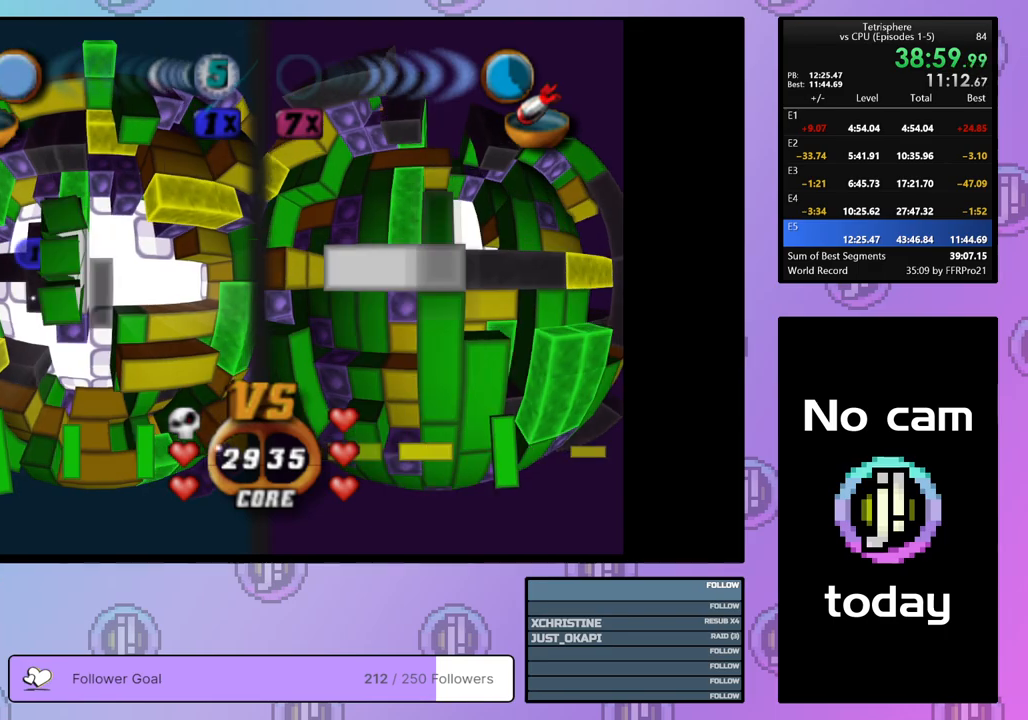
{"buttons": ["SQUARE"], "right_stick": "center", "events": [[67, "DPAD_DOWN", "up"], [167, "DPAD_RIGHT", "down"], [267, "DPAD_RIGHT", "up"], [317, "SQUARE", "down"]]}
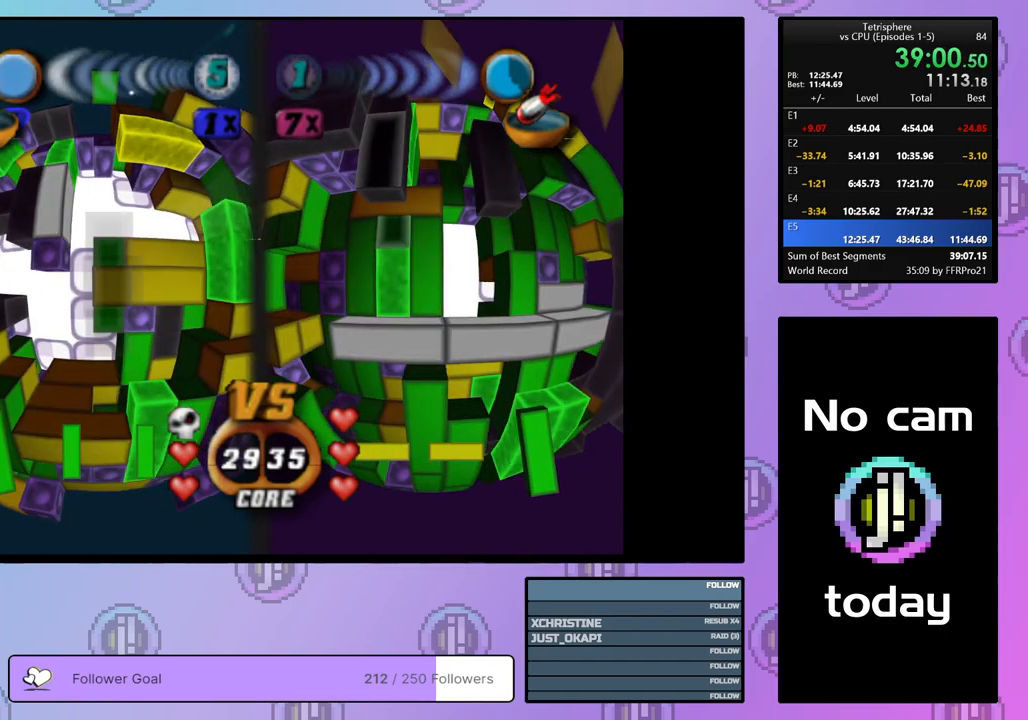
{"buttons": ["SQUARE"], "right_stick": "center", "events": [[17, "DPAD_DOWN", "down"], [100, "DPAD_DOWN", "up"]]}
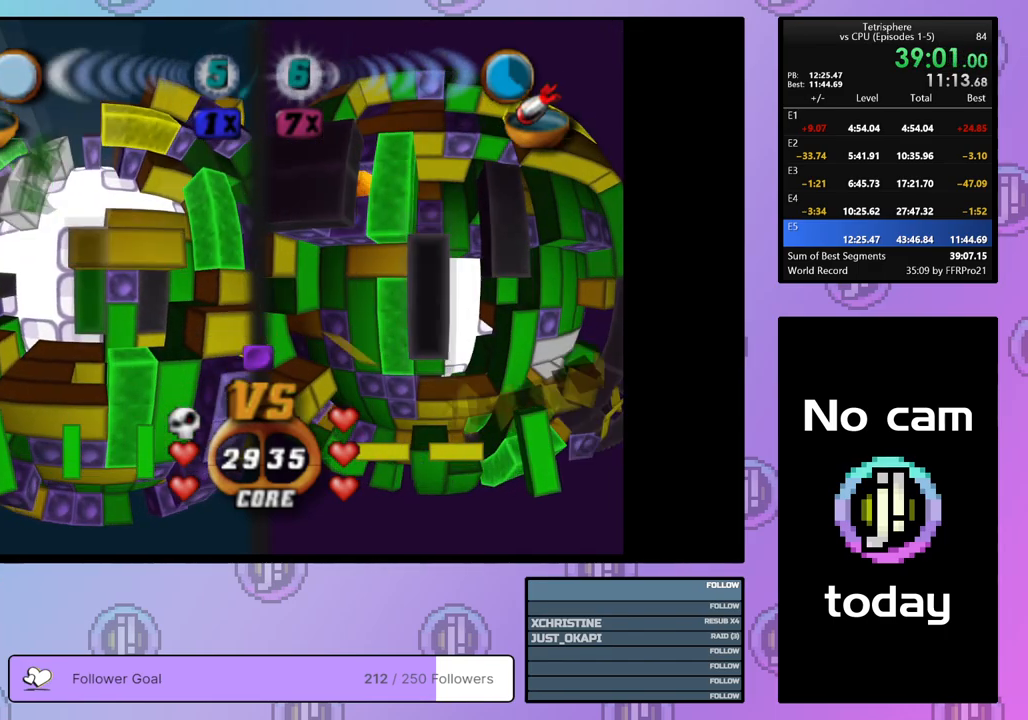
{"buttons": ["SQUARE", "DPAD_DOWN"], "right_stick": "center", "events": [[33, "DPAD_DOWN", "down"], [117, "DPAD_DOWN", "up"], [200, "SQUARE", "up"], [267, "DPAD_RIGHT", "down"], [367, "DPAD_RIGHT", "up"], [450, "DPAD_DOWN", "down"], [500, "SQUARE", "down"]]}
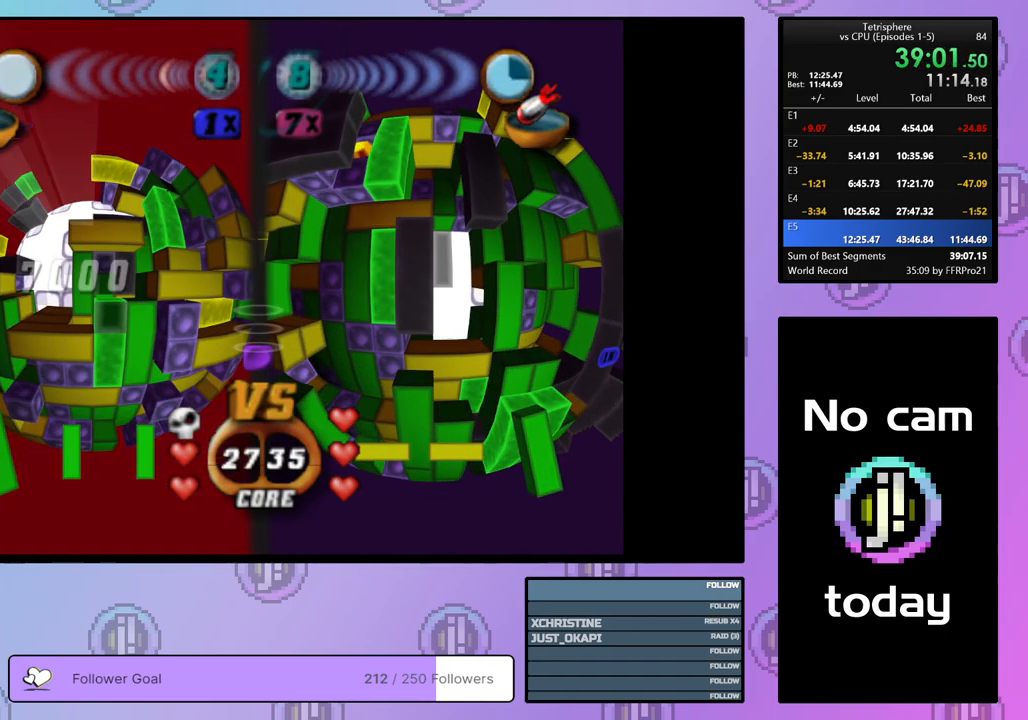
{"buttons": [], "right_stick": "center", "events": [[33, "DPAD_DOWN", "up"], [233, "DPAD_UP", "down"], [333, "DPAD_UP", "up"], [483, "SQUARE", "up"]]}
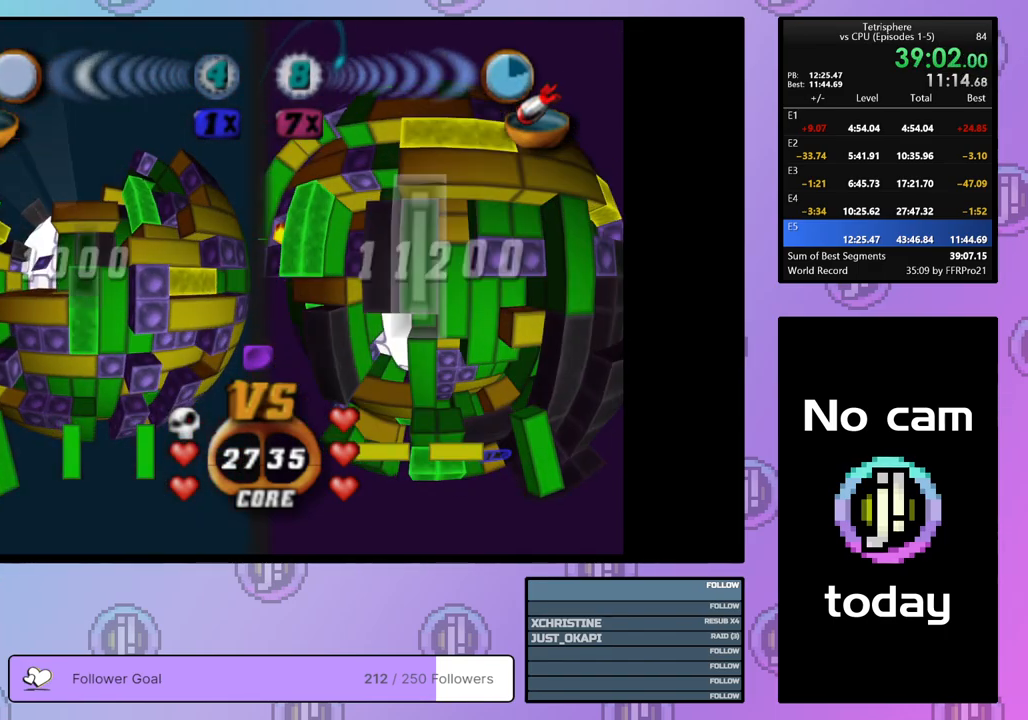
{"buttons": ["SQUARE", "DPAD_UP"], "right_stick": "center", "events": [[67, "DPAD_DOWN", "down"], [150, "DPAD_DOWN", "up"], [233, "DPAD_DOWN", "down"], [317, "DPAD_DOWN", "up"], [333, "SQUARE", "down"], [483, "DPAD_UP", "down"]]}
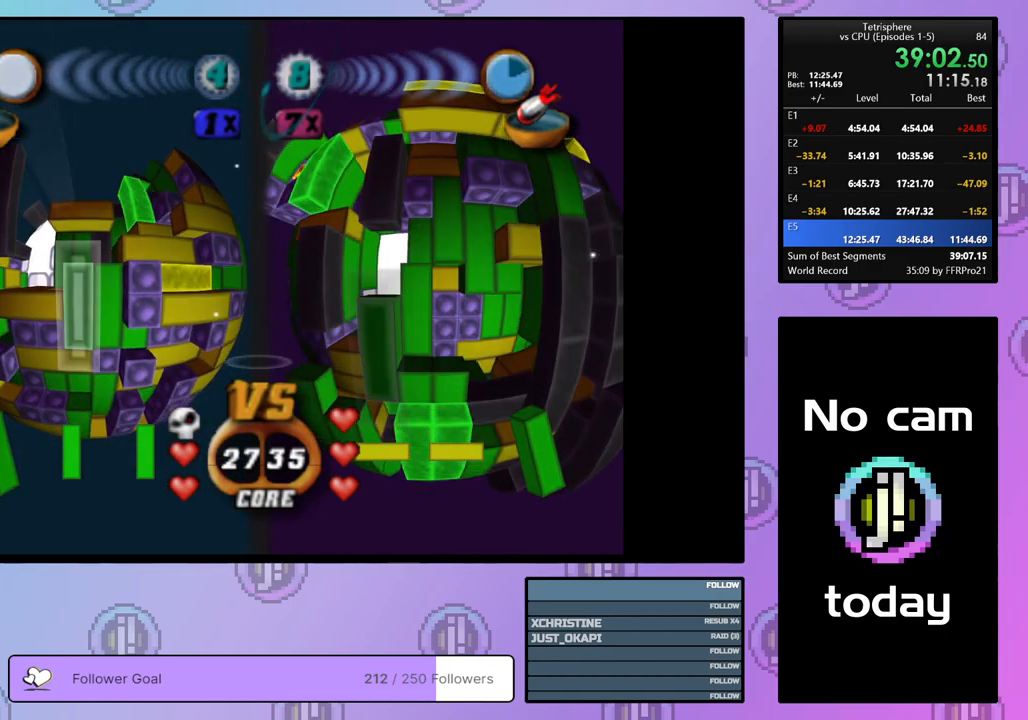
{"buttons": ["SQUARE", "DPAD_LEFT"], "right_stick": "center", "events": [[50, "DPAD_UP", "up"], [117, "DPAD_UP", "down"], [217, "DPAD_UP", "up"], [417, "DPAD_LEFT", "down"]]}
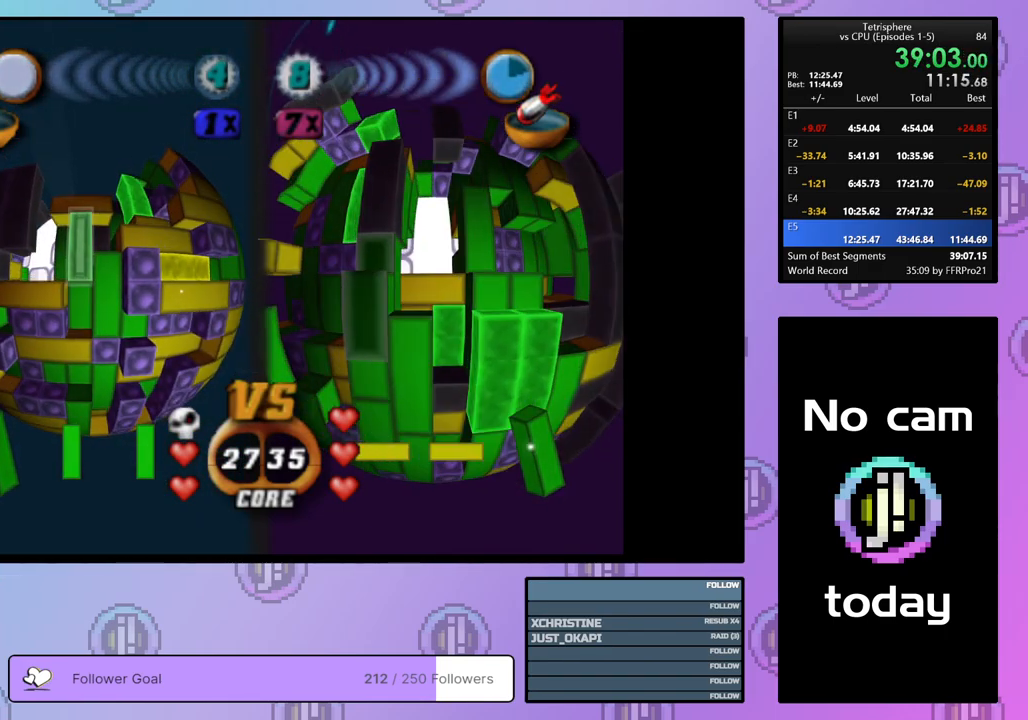
{"buttons": ["SQUARE", "DPAD_RIGHT"], "right_stick": "center", "events": [[17, "DPAD_LEFT", "up"], [483, "DPAD_RIGHT", "down"]]}
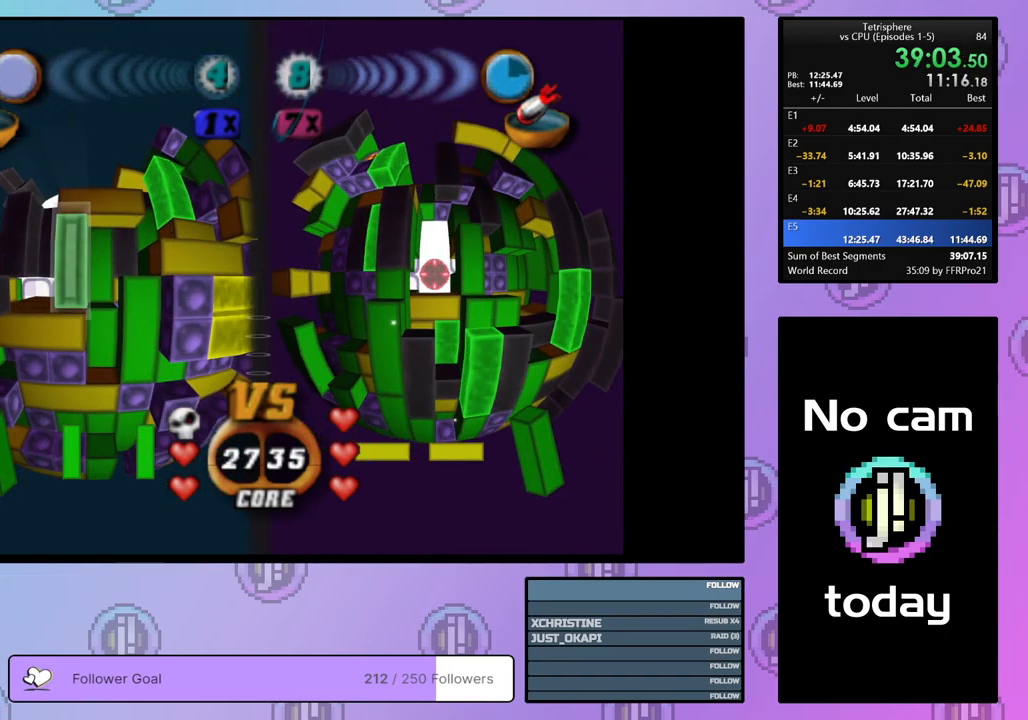
{"buttons": ["DPAD_LEFT"], "right_stick": "center", "events": [[67, "DPAD_RIGHT", "up"], [217, "SQUARE", "up"], [300, "CROSS", "down"], [433, "CROSS", "up"], [483, "DPAD_LEFT", "down"]]}
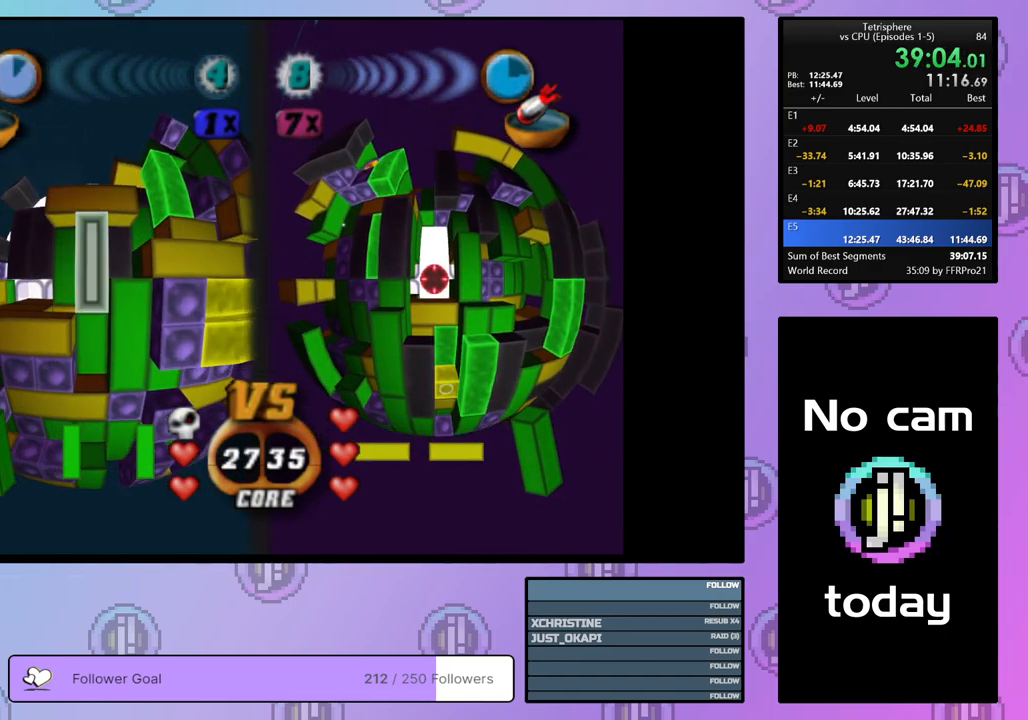
{"buttons": [], "right_stick": "center", "events": [[50, "DPAD_LEFT", "up"], [283, "DPAD_UP", "down"], [367, "DPAD_UP", "up"], [417, "DPAD_UP", "down"], [500, "DPAD_UP", "up"]]}
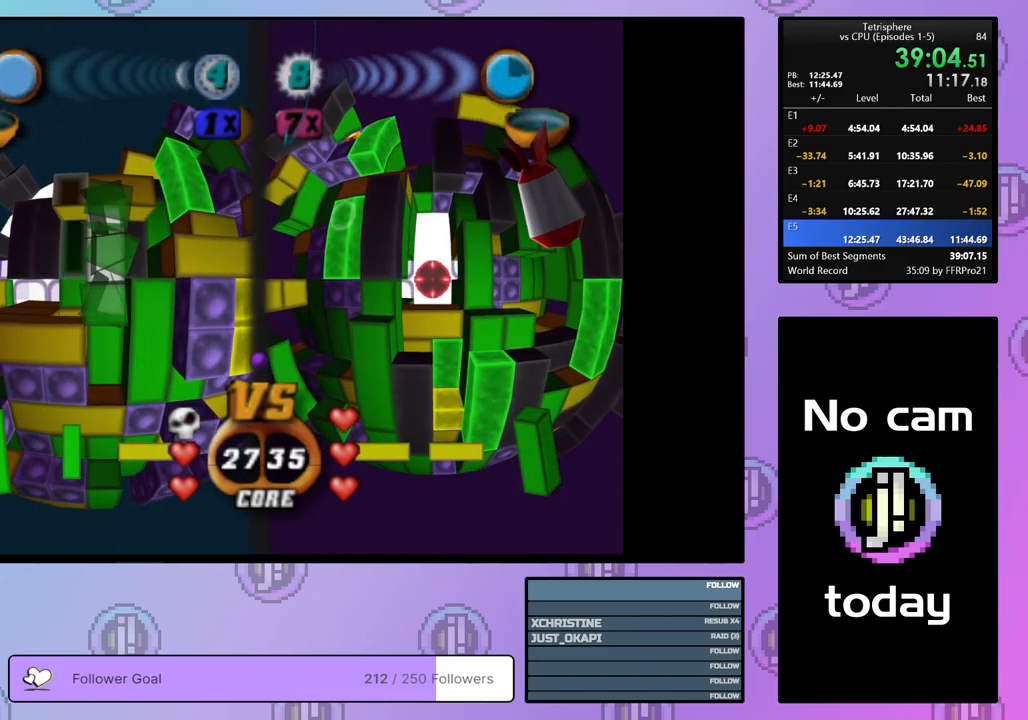
{"buttons": ["DPAD_DOWN"], "right_stick": "center", "events": [[150, "DPAD_LEFT", "down"], [217, "DPAD_LEFT", "up"], [317, "DPAD_DOWN", "down"], [400, "DPAD_DOWN", "up"], [467, "DPAD_DOWN", "down"]]}
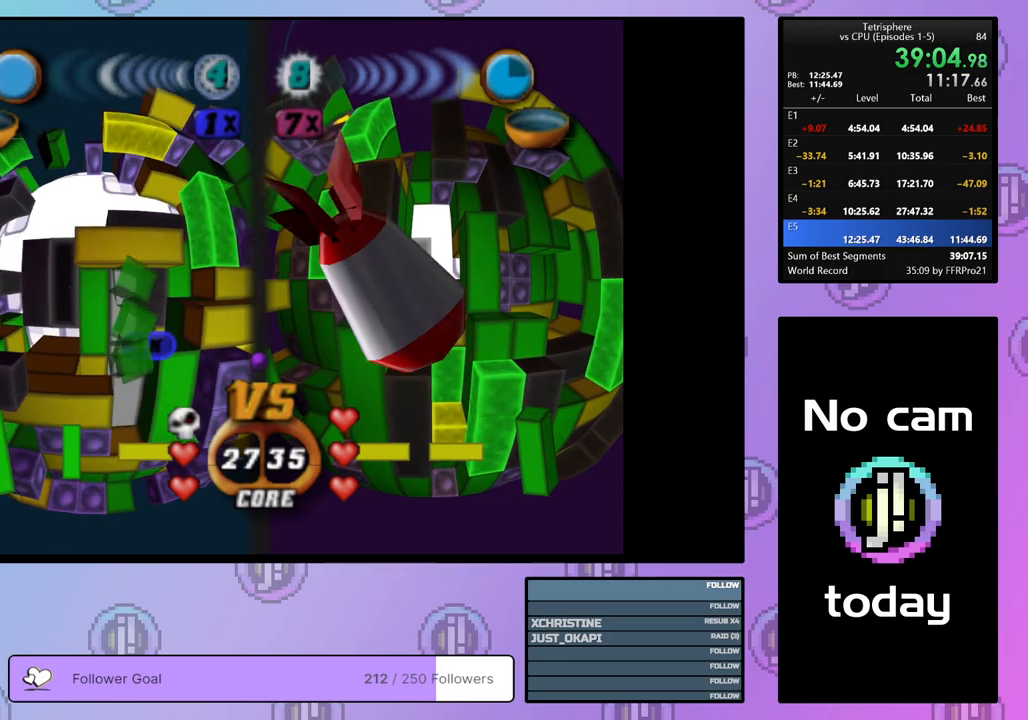
{"buttons": [], "right_stick": "center", "events": [[50, "DPAD_DOWN", "up"], [117, "DPAD_DOWN", "down"], [217, "DPAD_DOWN", "up"], [383, "DPAD_LEFT", "down"], [450, "DPAD_LEFT", "up"]]}
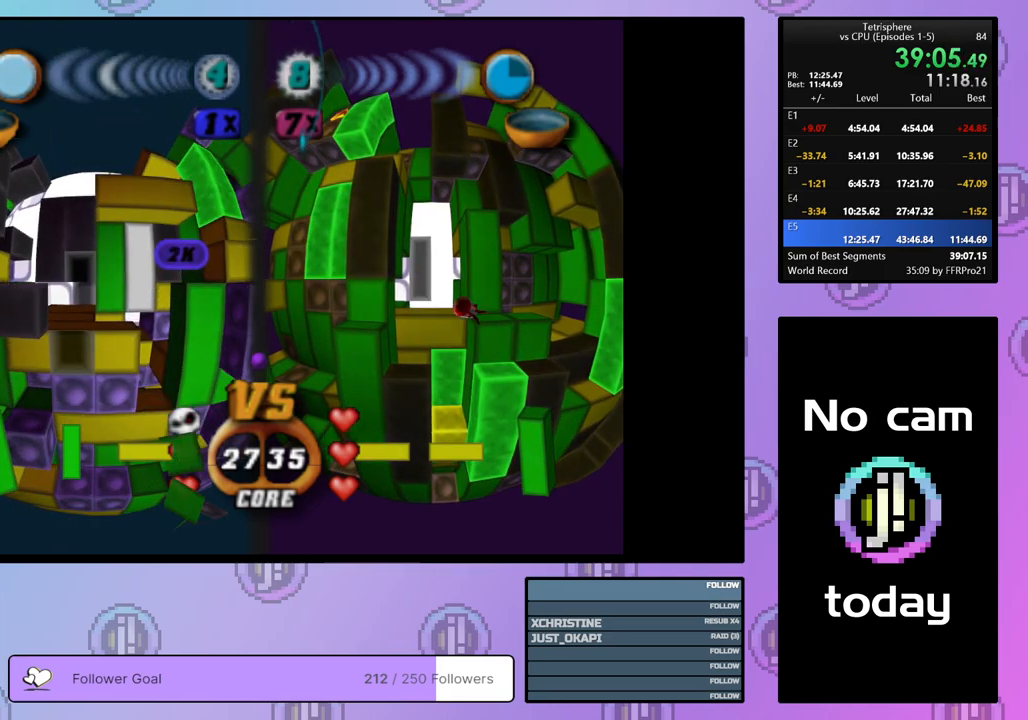
{"buttons": ["SQUARE", "DPAD_UP"], "right_stick": "center", "events": [[100, "DPAD_LEFT", "down"], [150, "DPAD_LEFT", "up"], [233, "DPAD_DOWN", "down"], [333, "DPAD_DOWN", "up"], [417, "SQUARE", "down"], [483, "DPAD_UP", "down"]]}
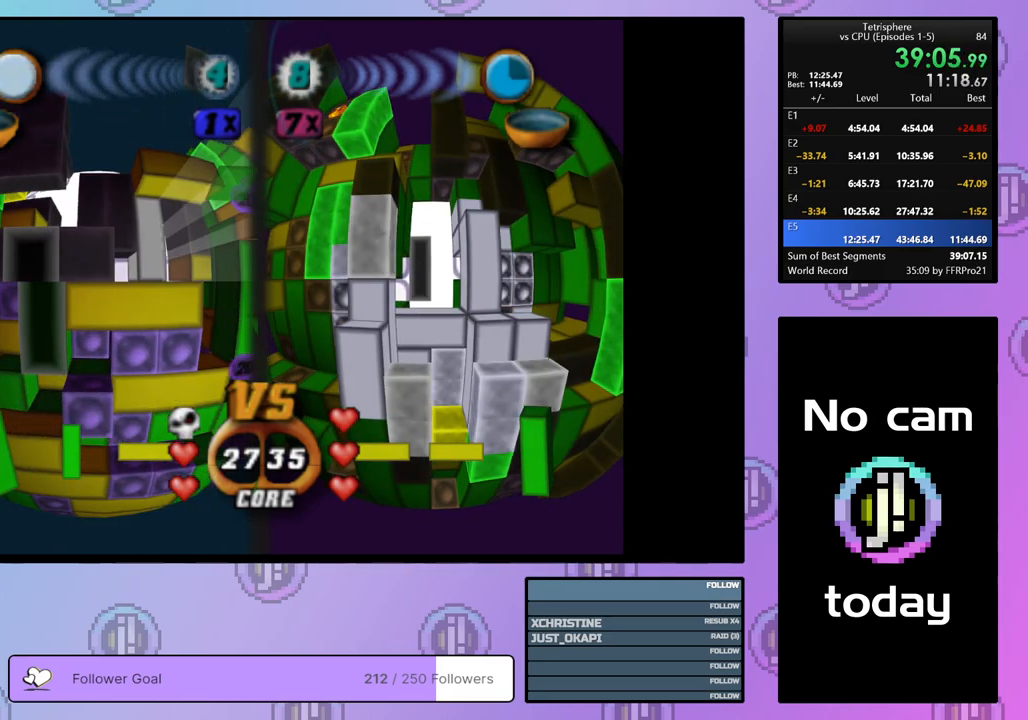
{"buttons": ["SQUARE", "DPAD_RIGHT"], "right_stick": "center", "events": [[117, "DPAD_UP", "up"], [167, "DPAD_UP", "down"], [283, "DPAD_UP", "up"], [317, "DPAD_UP", "down"], [417, "DPAD_UP", "up"], [483, "DPAD_RIGHT", "down"]]}
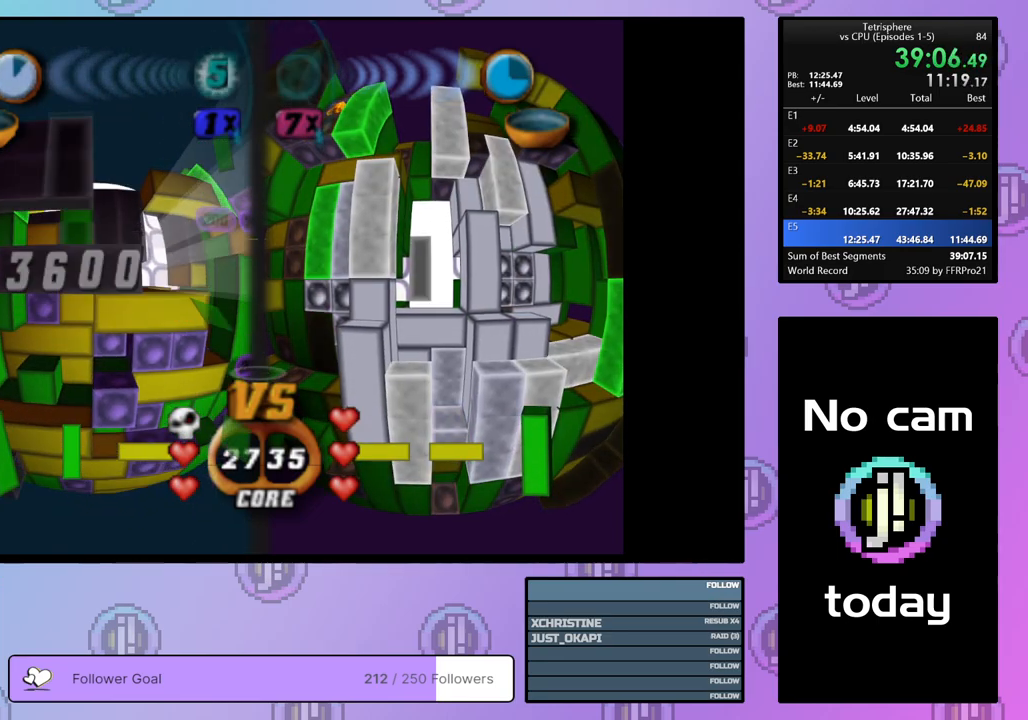
{"buttons": ["SQUARE", "DPAD_UP"], "right_stick": "center", "events": [[100, "DPAD_RIGHT", "up"], [317, "DPAD_UP", "down"], [417, "DPAD_UP", "up"], [467, "DPAD_UP", "down"]]}
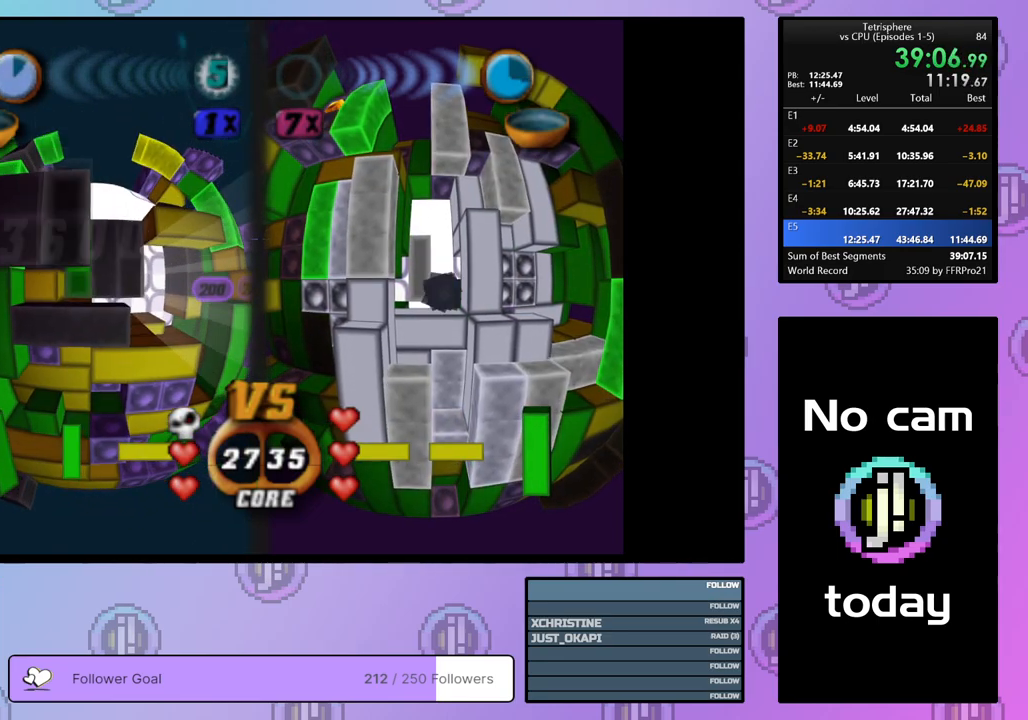
{"buttons": ["SQUARE"], "right_stick": "center", "events": [[83, "DPAD_UP", "up"], [117, "DPAD_UP", "down"], [233, "DPAD_UP", "up"], [333, "DPAD_RIGHT", "down"], [433, "DPAD_RIGHT", "up"]]}
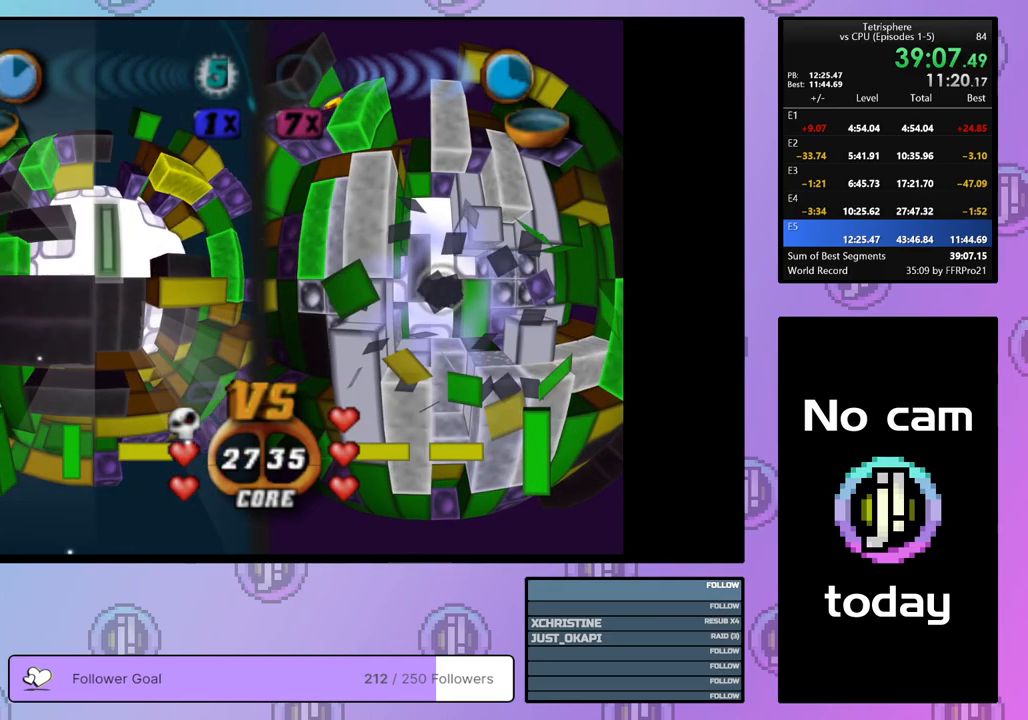
{"buttons": ["DPAD_RIGHT"], "right_stick": "center", "events": [[217, "SQUARE", "up"], [333, "CROSS", "down"], [417, "CROSS", "up"], [450, "DPAD_RIGHT", "down"]]}
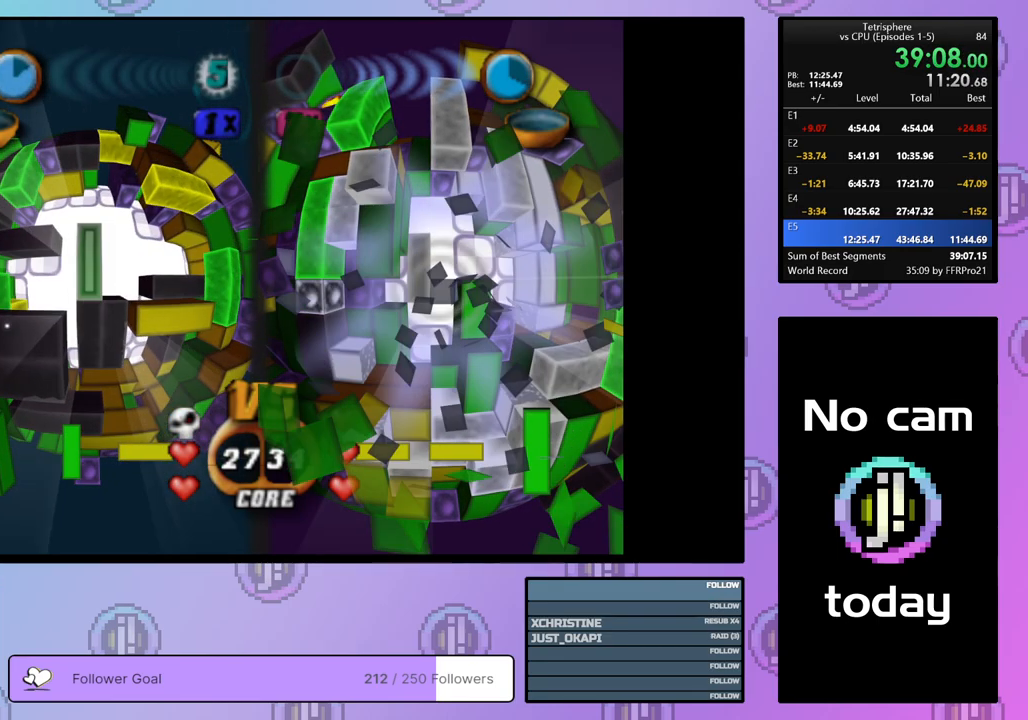
{"buttons": [], "right_stick": "center", "events": [[67, "DPAD_RIGHT", "up"], [117, "DPAD_RIGHT", "down"], [200, "DPAD_RIGHT", "up"], [233, "DPAD_RIGHT", "down"], [333, "DPAD_RIGHT", "up"], [400, "DPAD_RIGHT", "down"], [500, "DPAD_RIGHT", "up"]]}
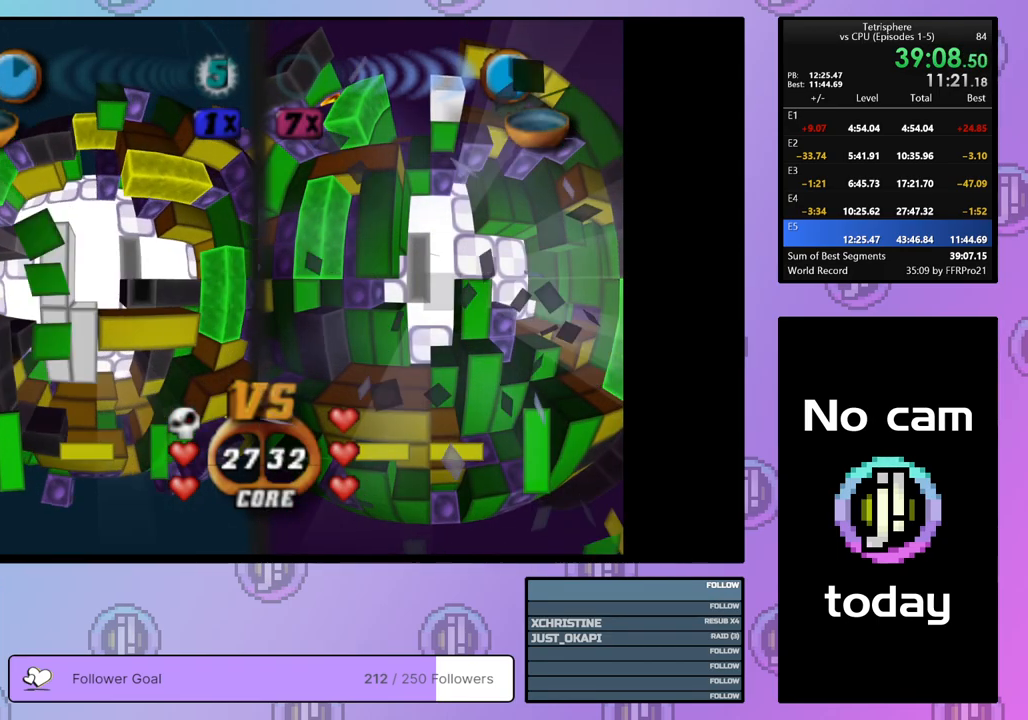
{"buttons": [], "right_stick": "center", "events": [[50, "DPAD_RIGHT", "down"], [150, "DPAD_RIGHT", "up"], [283, "DPAD_DOWN", "down"], [367, "DPAD_DOWN", "up"]]}
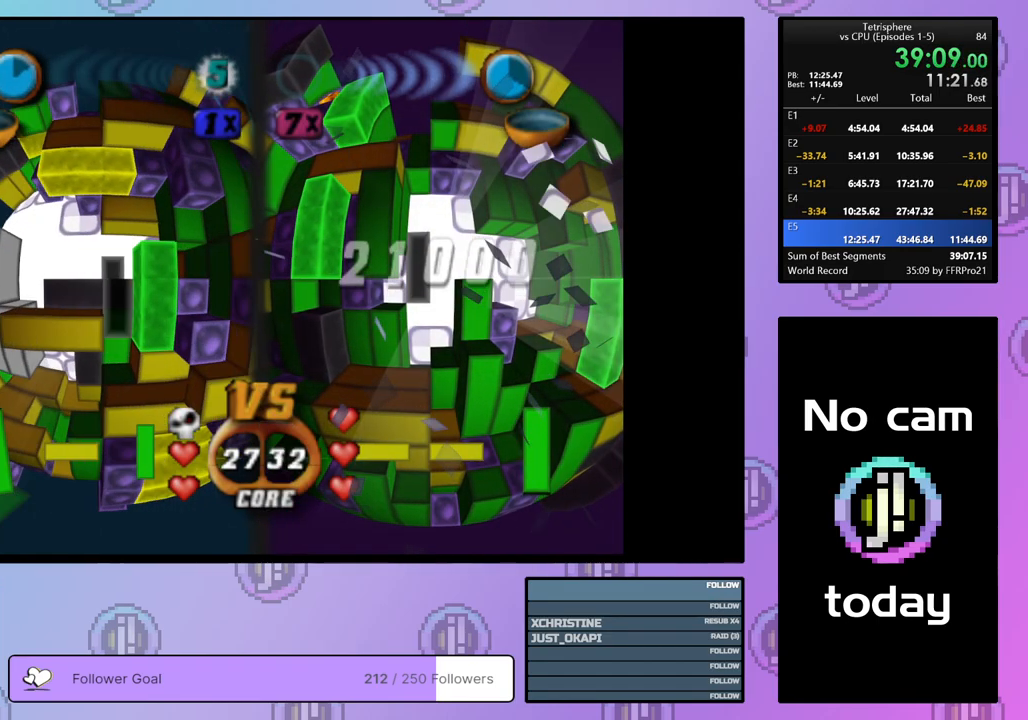
{"buttons": ["SQUARE", "DPAD_UP"], "right_stick": "center", "events": [[67, "DPAD_RIGHT", "down"], [133, "DPAD_RIGHT", "up"], [200, "SQUARE", "down"], [367, "DPAD_UP", "down"], [433, "DPAD_UP", "up"], [500, "DPAD_UP", "down"]]}
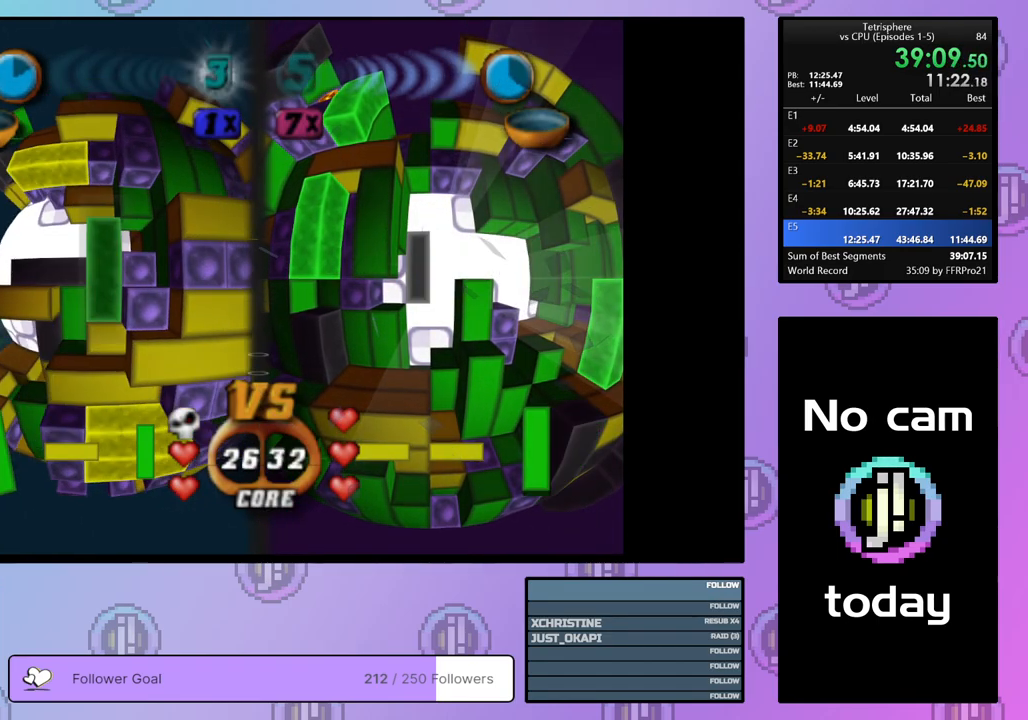
{"buttons": ["SQUARE", "DPAD_UP"], "right_stick": "center", "events": [[100, "DPAD_UP", "up"], [467, "DPAD_UP", "down"]]}
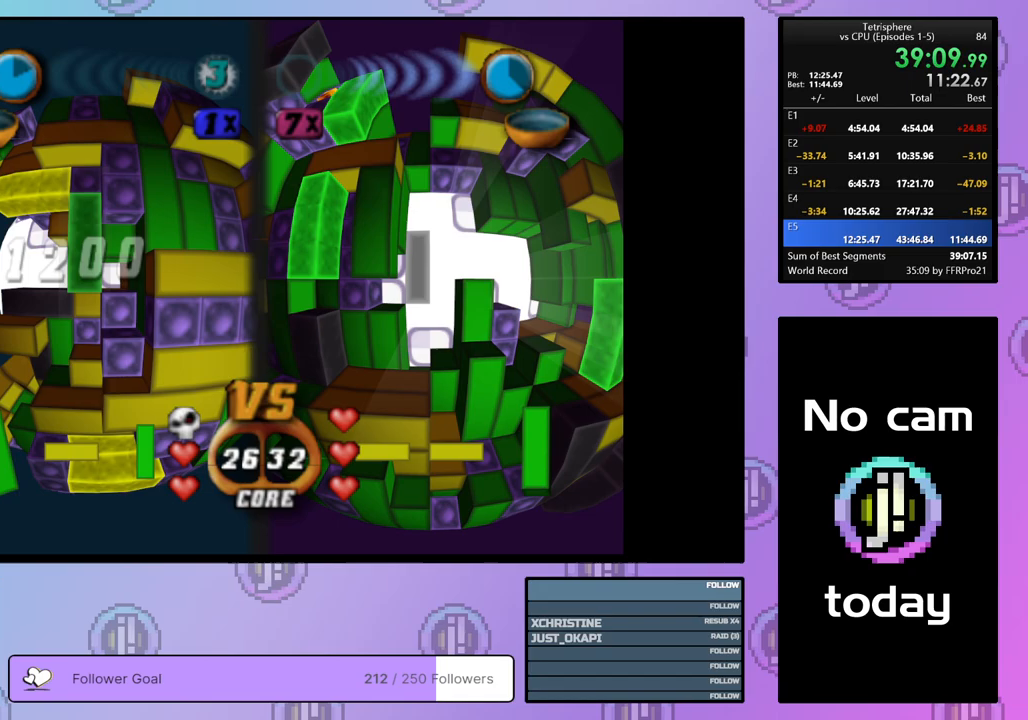
{"buttons": [], "right_stick": "center", "events": [[50, "DPAD_UP", "up"], [433, "SQUARE", "up"]]}
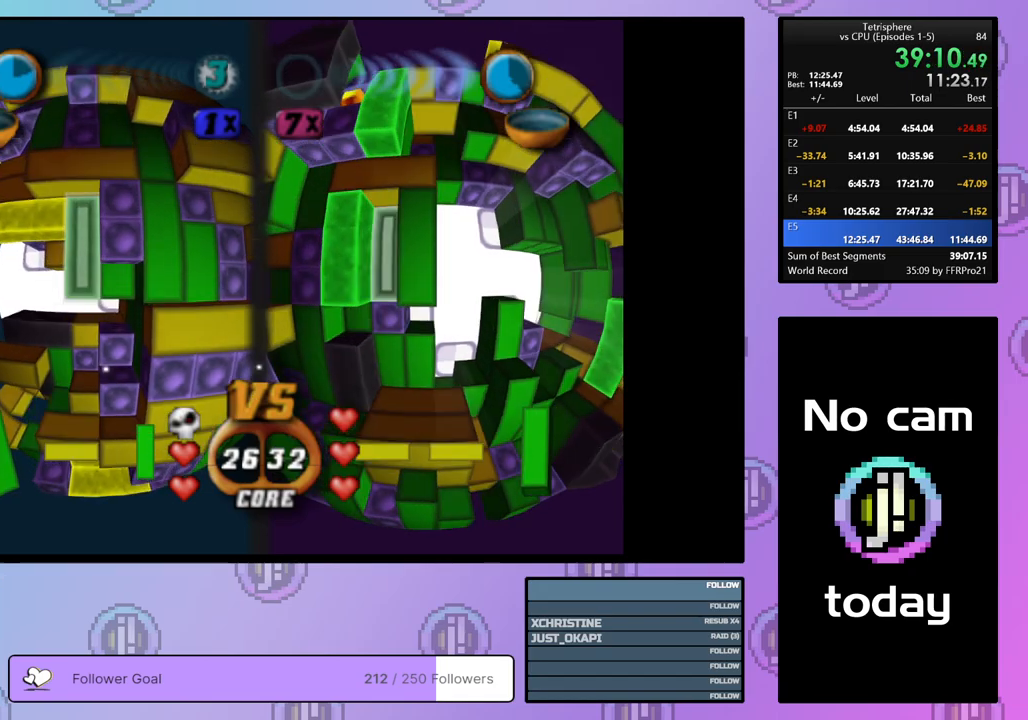
{"buttons": ["DPAD_LEFT"], "right_stick": "center", "events": [[50, "CROSS", "down"], [150, "DPAD_LEFT", "down"], [167, "CROSS", "up"], [217, "DPAD_LEFT", "up"], [300, "DPAD_LEFT", "down"], [383, "DPAD_LEFT", "up"], [467, "DPAD_LEFT", "down"]]}
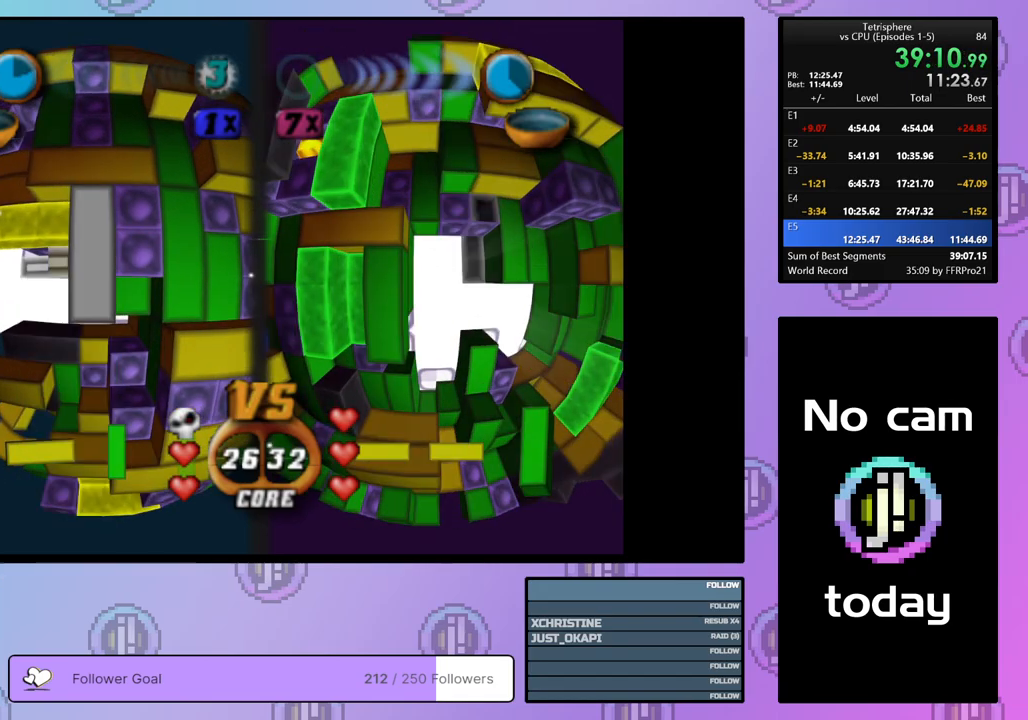
{"buttons": [], "right_stick": "center", "events": [[17, "DPAD_LEFT", "up"], [100, "DPAD_DOWN", "down"], [183, "DPAD_DOWN", "up"], [250, "DPAD_DOWN", "down"], [317, "DPAD_DOWN", "up"], [400, "DPAD_DOWN", "down"], [483, "DPAD_DOWN", "up"]]}